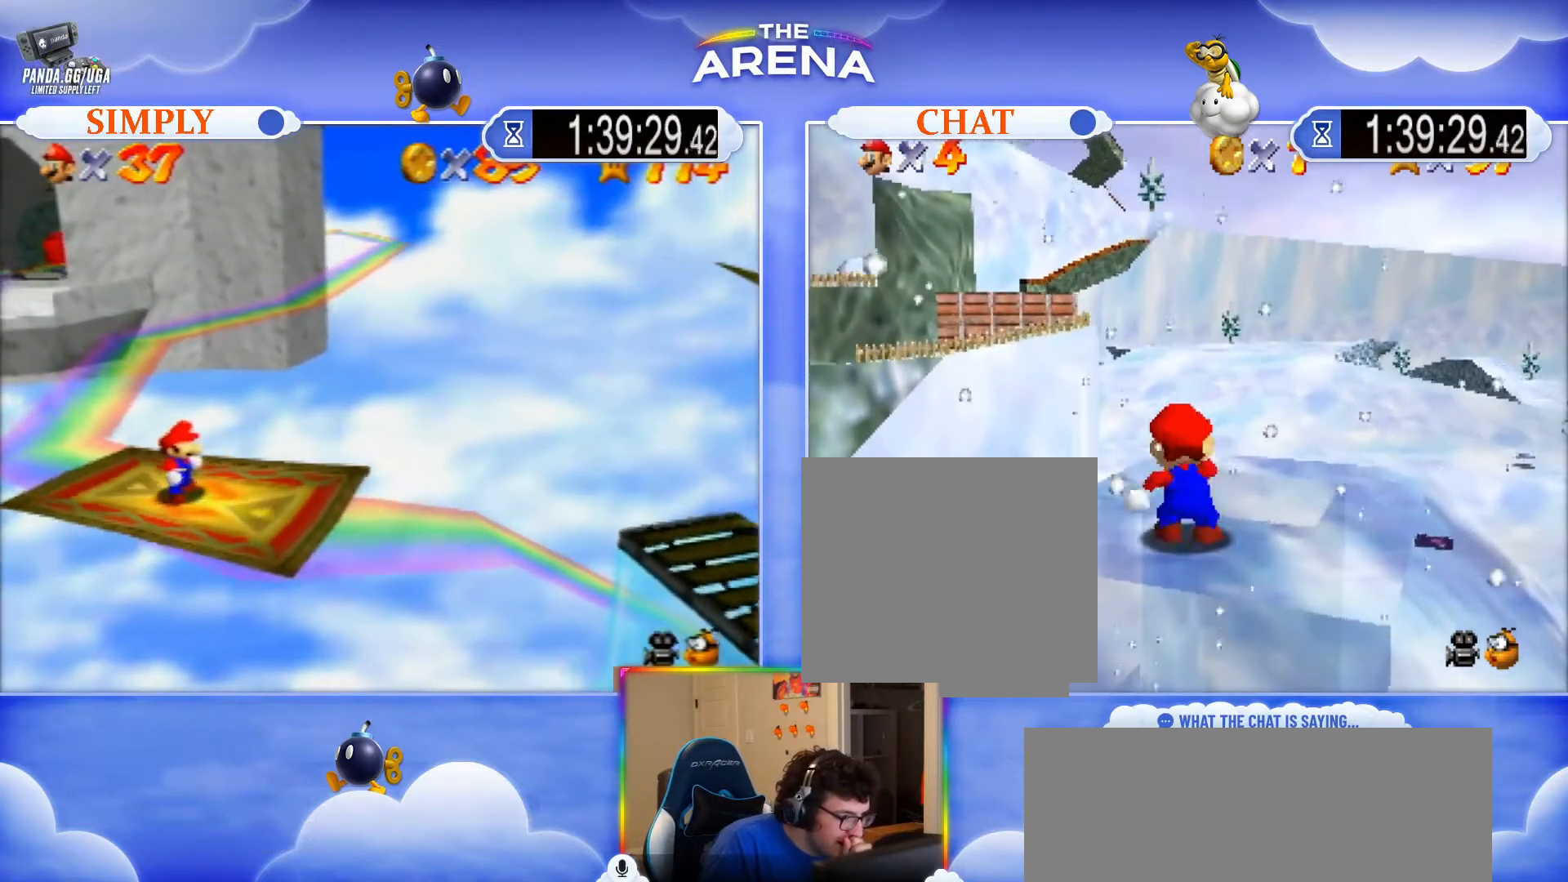
Gameplay with a controller (Nintendo layout); each line is a JSON object with the inputs held at the frame after it. "events" lists button and stick changes between this image and that frame as [ms after this image, input, new state], when the widget could be followed in between. Not read: A B C_DOWN C_LEFT C_RIGHT C_UP DPAD_DOWN L1 L3 R1 R3 Z.
{"buttons": [], "events": []}
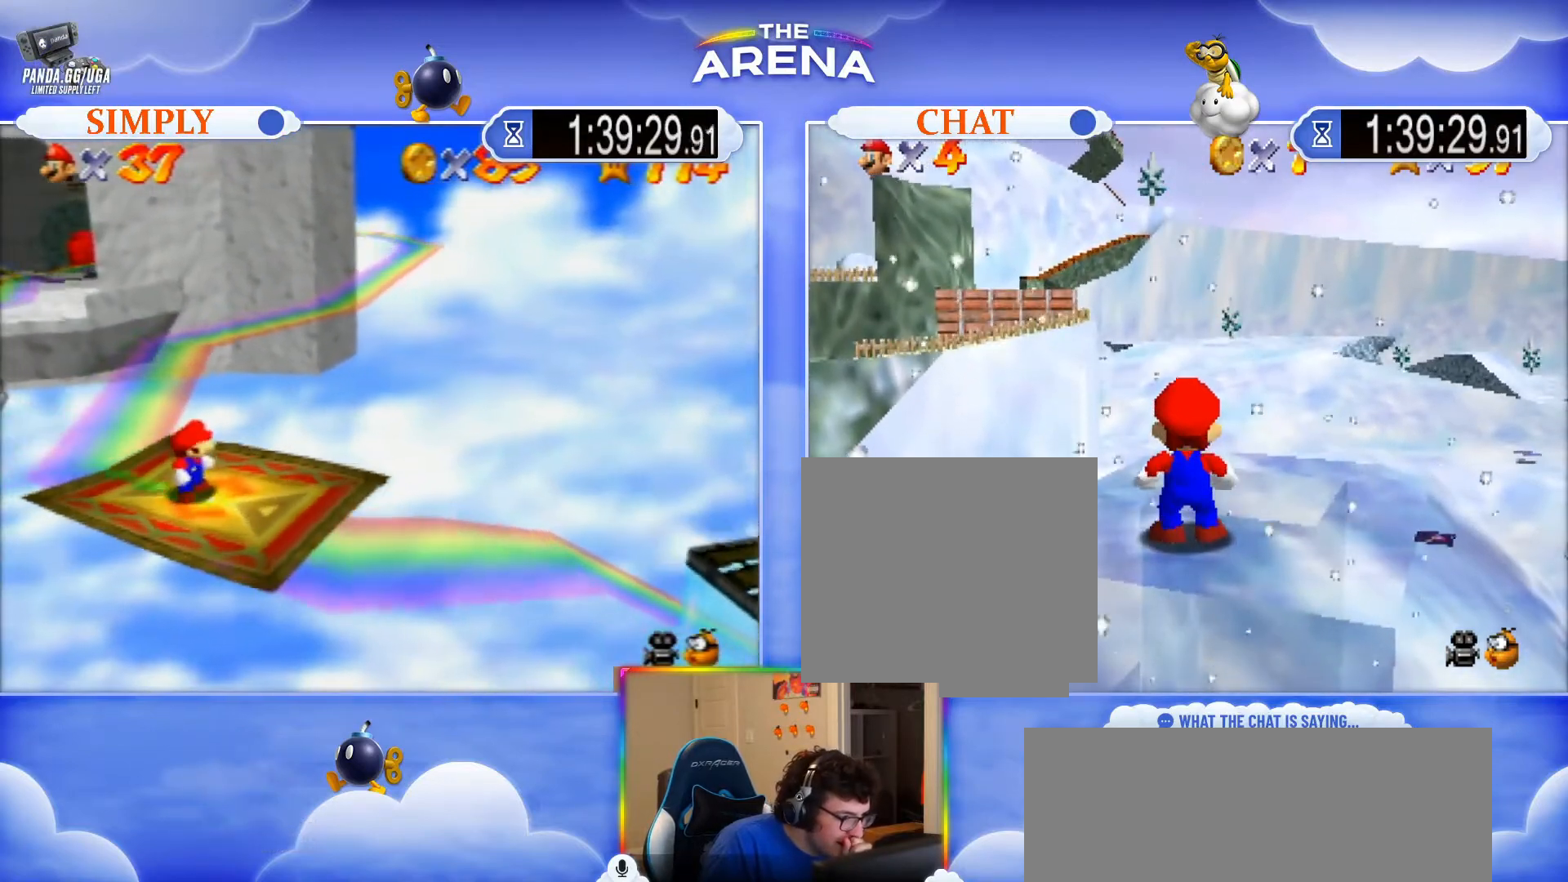
{"buttons": ["DPAD_LEFT"], "events": [[233, "DPAD_UP", "down"], [300, "DPAD_LEFT", "down"], [400, "DPAD_UP", "up"], [467, "DPAD_LEFT", "up"], [500, "DPAD_LEFT", "down"]]}
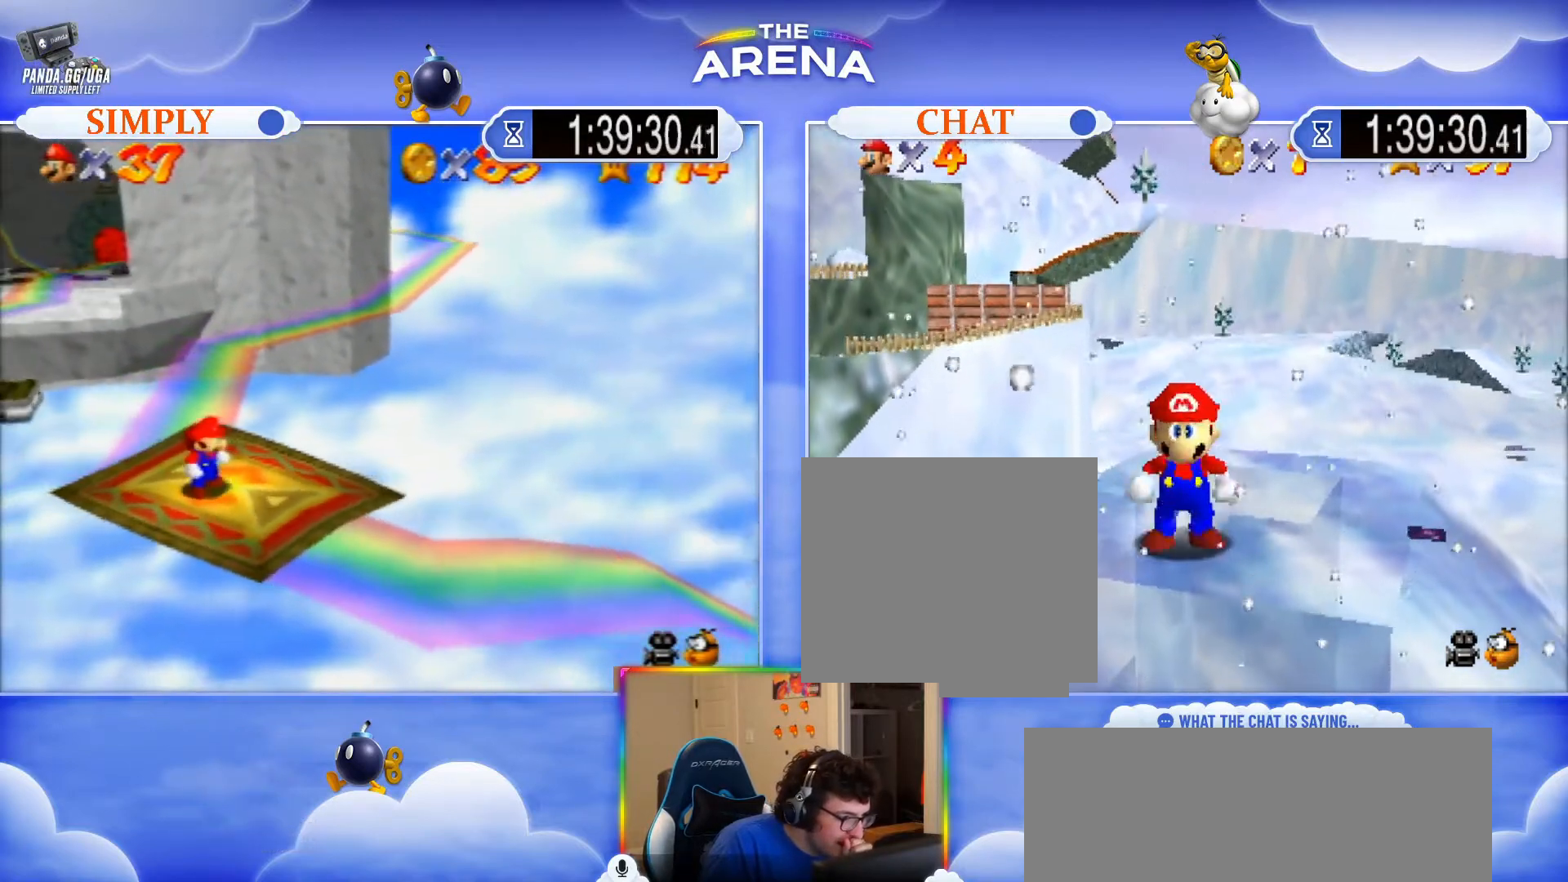
{"buttons": ["DPAD_UP"], "events": [[167, "DPAD_LEFT", "up"], [200, "DPAD_UP", "down"], [367, "DPAD_UP", "up"], [467, "DPAD_UP", "down"]]}
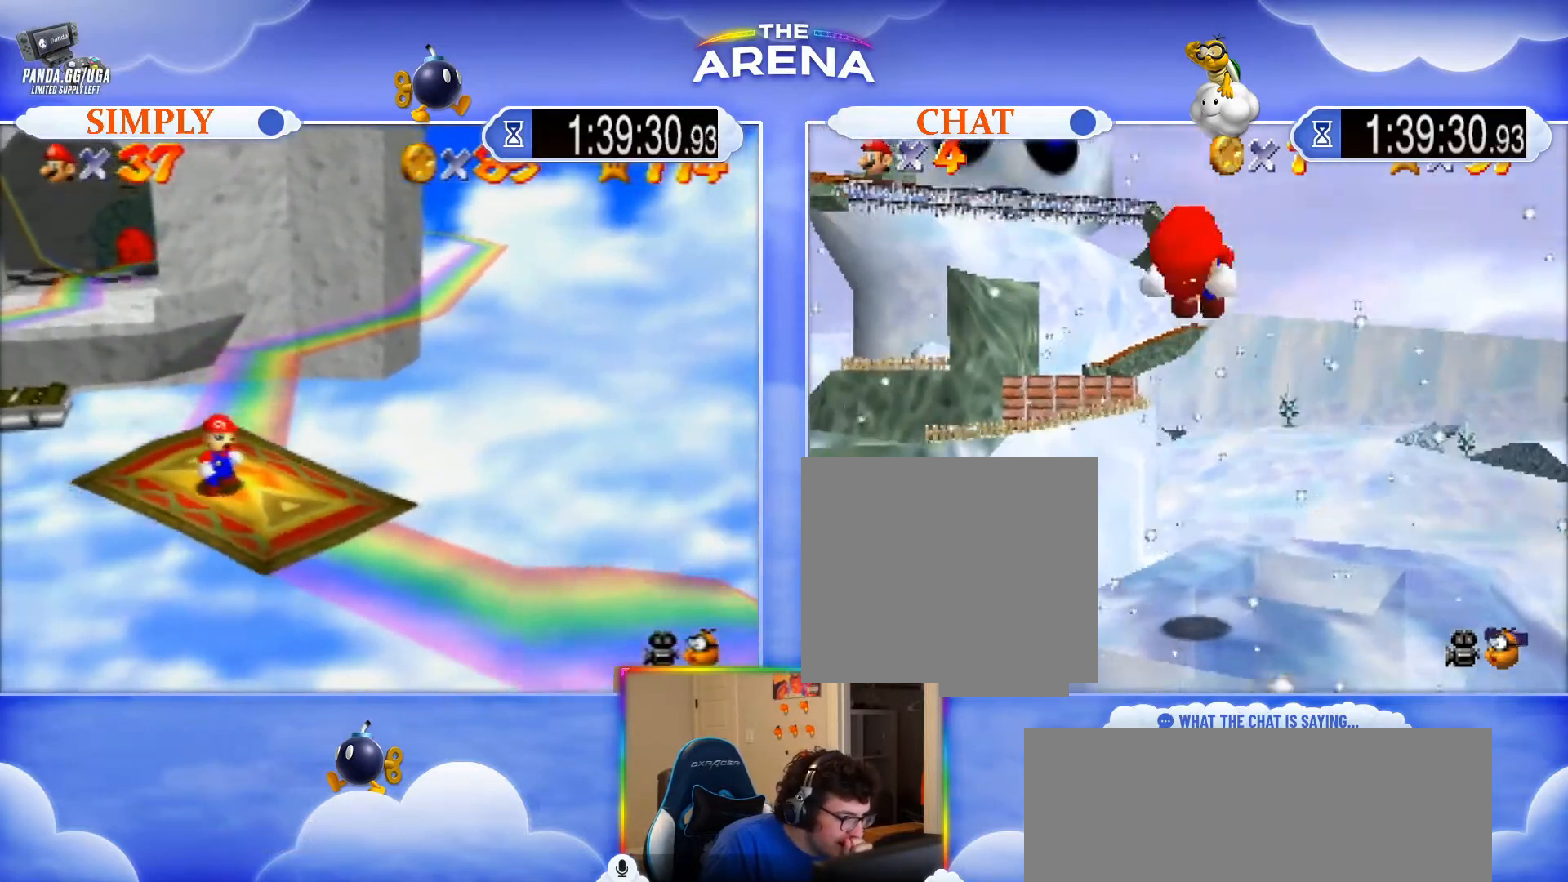
{"buttons": ["DPAD_UP", "DPAD_LEFT"], "events": [[100, "DPAD_UP", "up"], [133, "DPAD_RIGHT", "down"], [200, "DPAD_UP", "down"], [233, "DPAD_RIGHT", "up"], [500, "DPAD_LEFT", "down"]]}
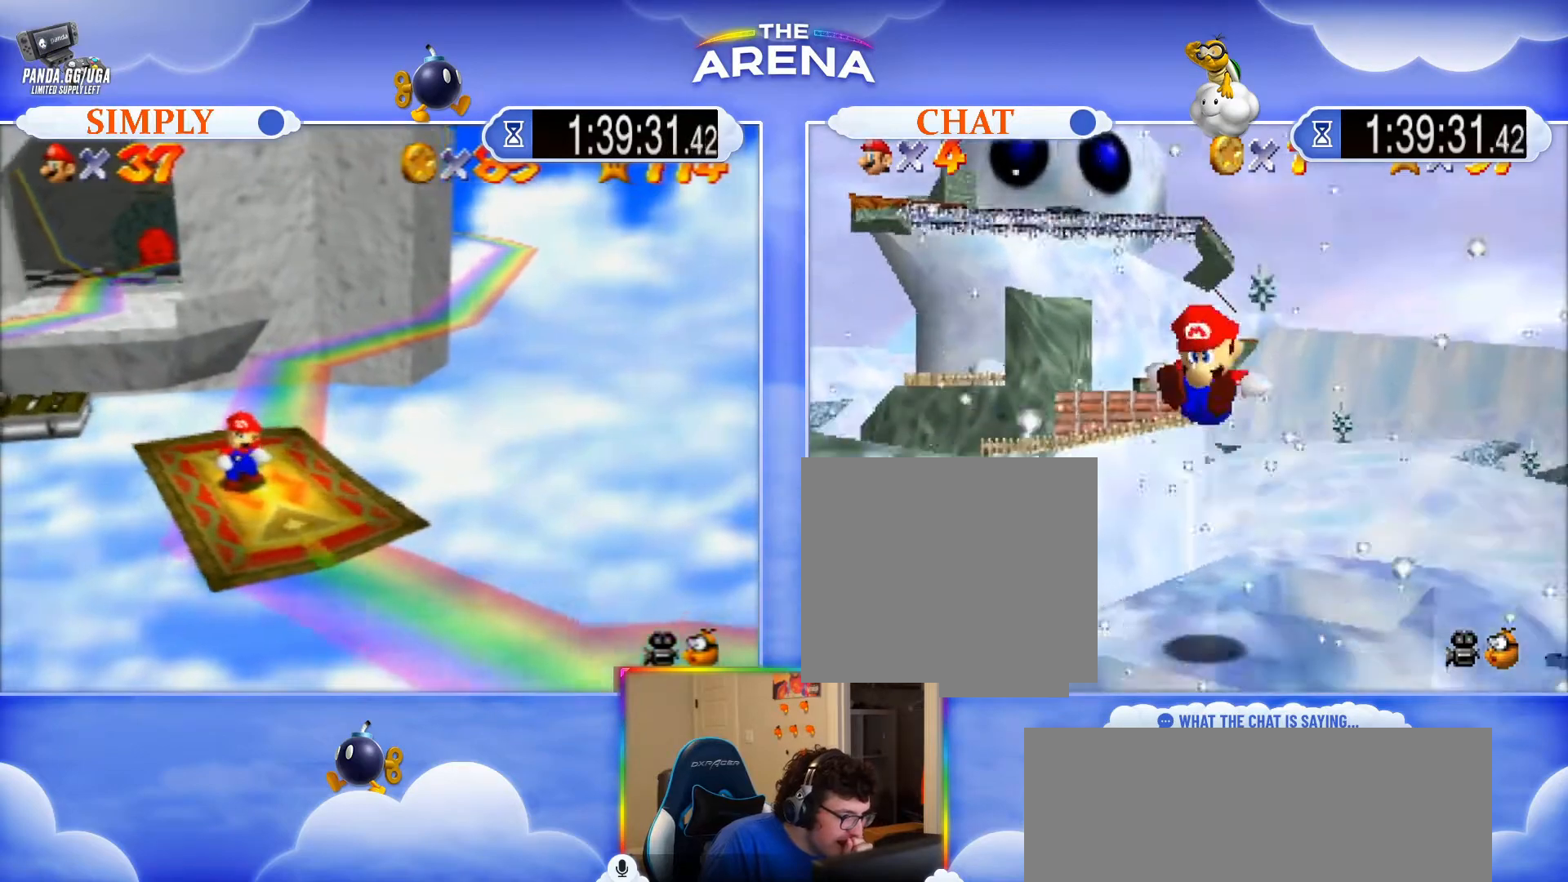
{"buttons": ["DPAD_UP", "DPAD_RIGHT"], "events": [[233, "DPAD_LEFT", "up"], [433, "DPAD_UP", "up"], [467, "DPAD_UP", "down"], [500, "DPAD_RIGHT", "down"]]}
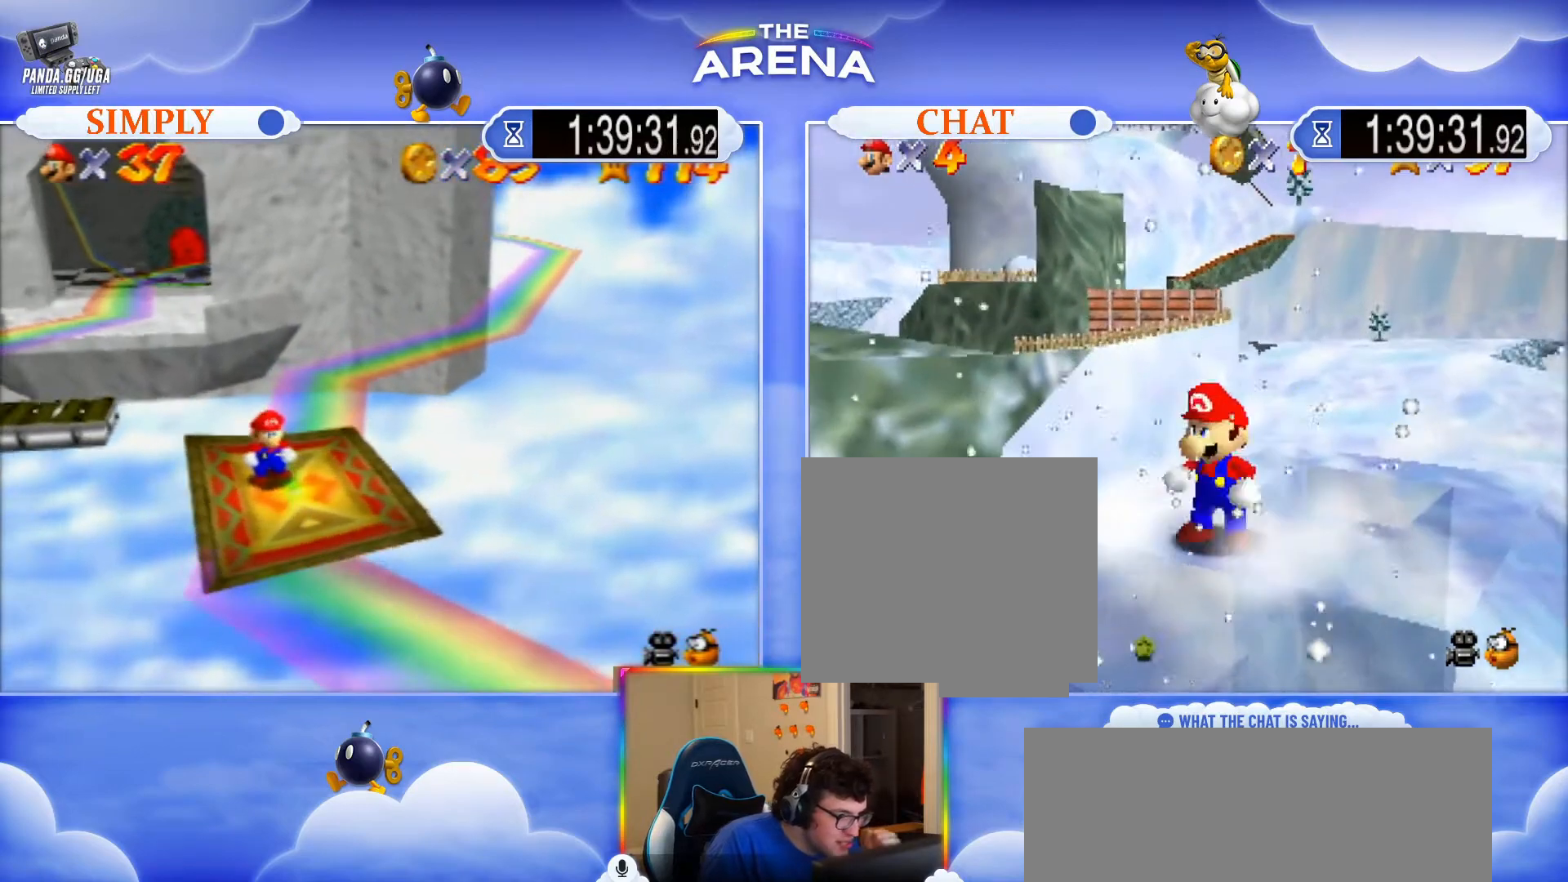
{"buttons": [], "events": [[100, "DPAD_UP", "up"], [133, "DPAD_RIGHT", "up"]]}
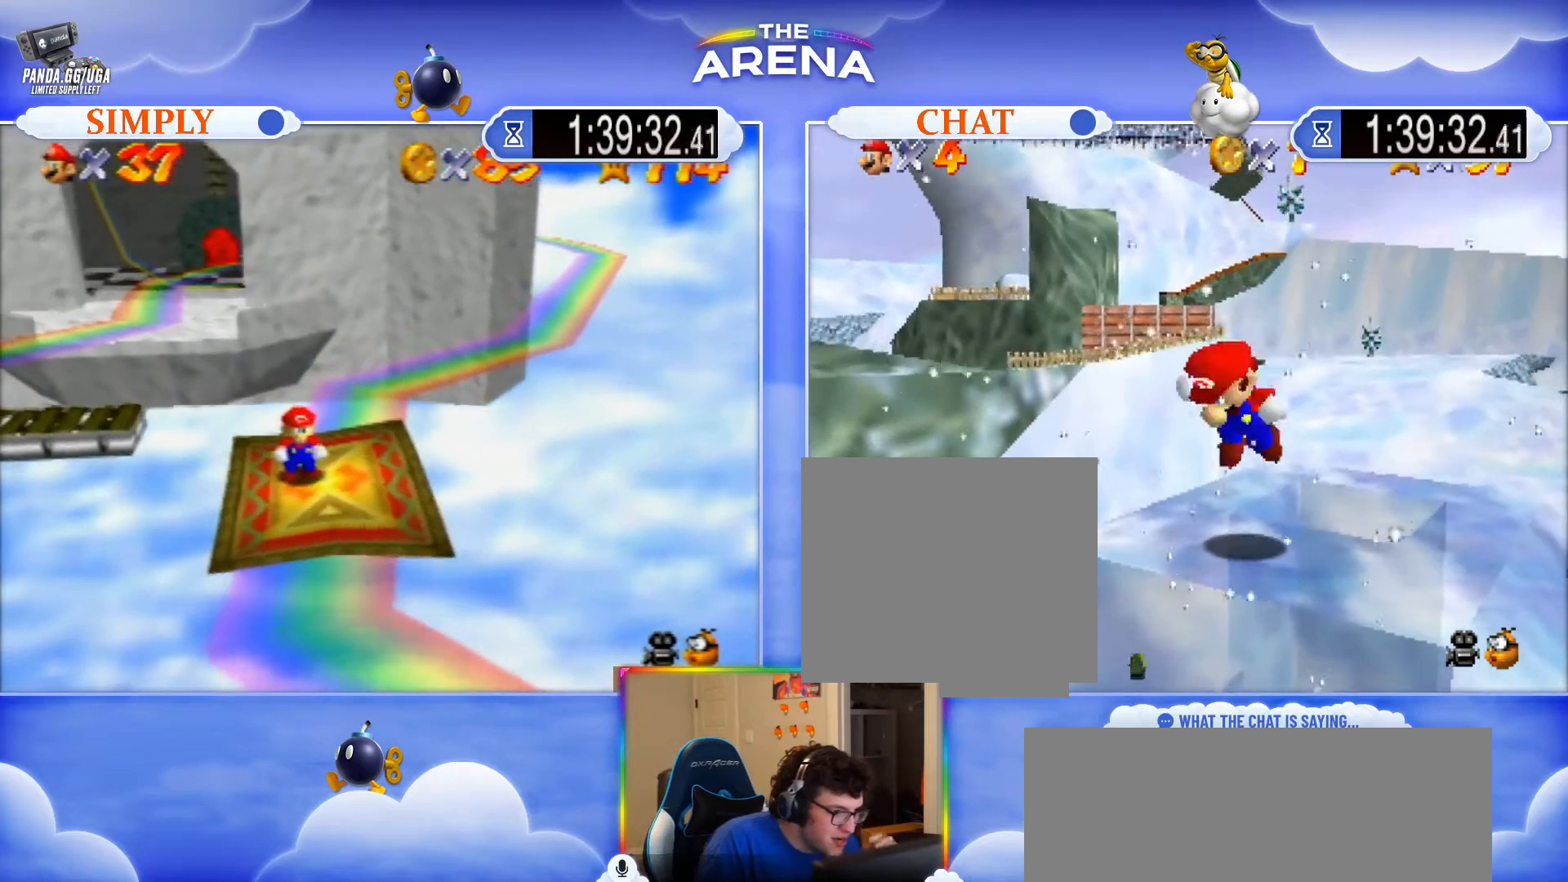
{"buttons": [], "events": [[367, "DPAD_UP", "down"], [500, "DPAD_UP", "up"]]}
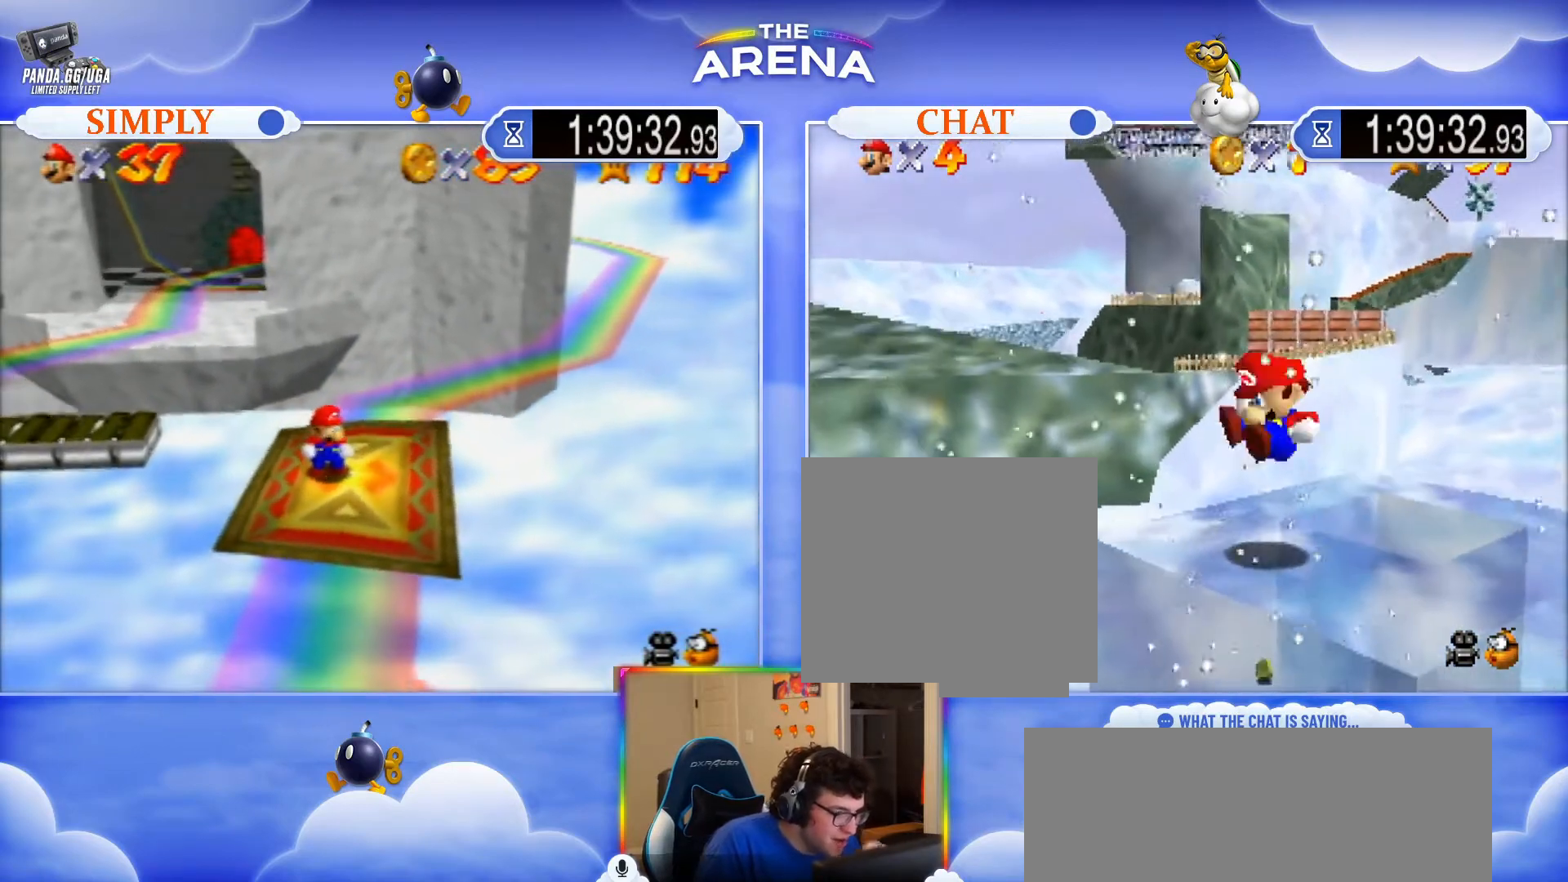
{"buttons": [], "events": []}
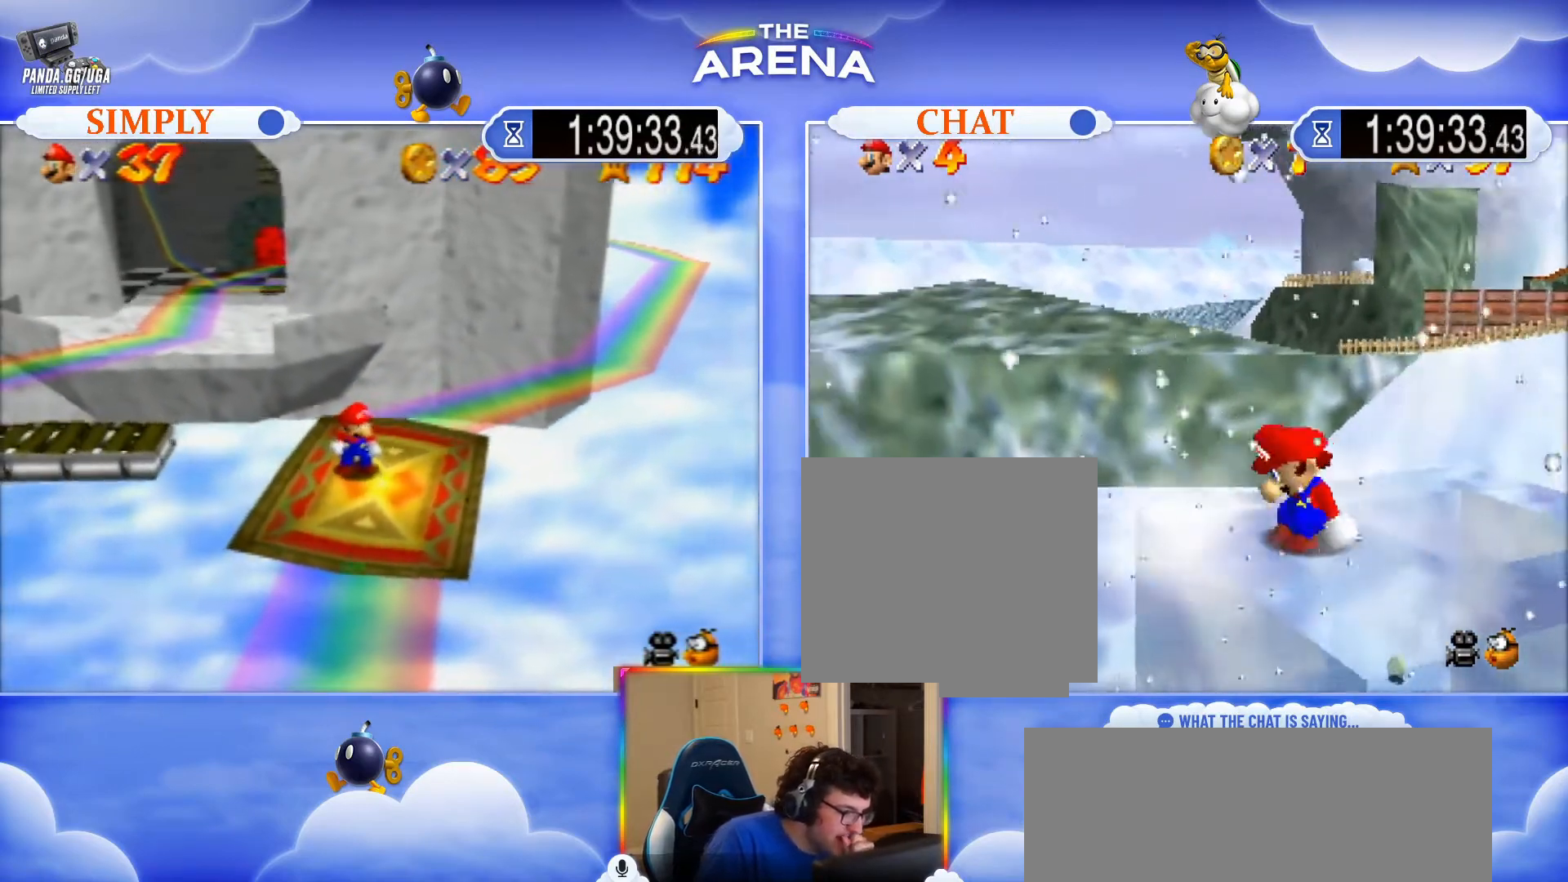
{"buttons": [], "events": []}
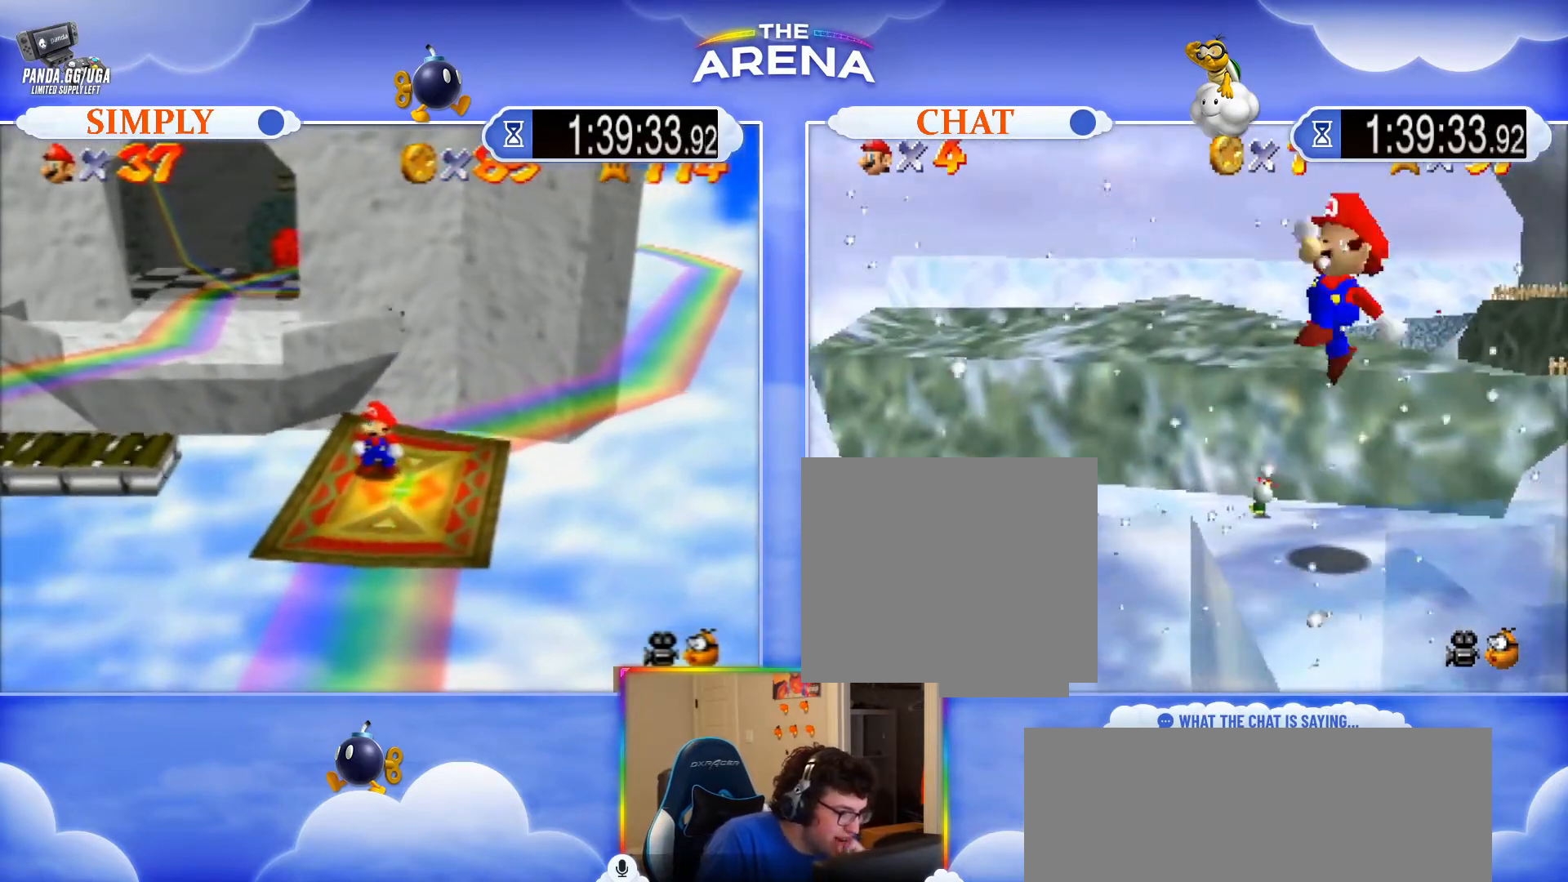
{"buttons": ["DPAD_UP"], "events": [[300, "DPAD_RIGHT", "down"], [300, "DPAD_UP", "down"], [433, "DPAD_RIGHT", "up"]]}
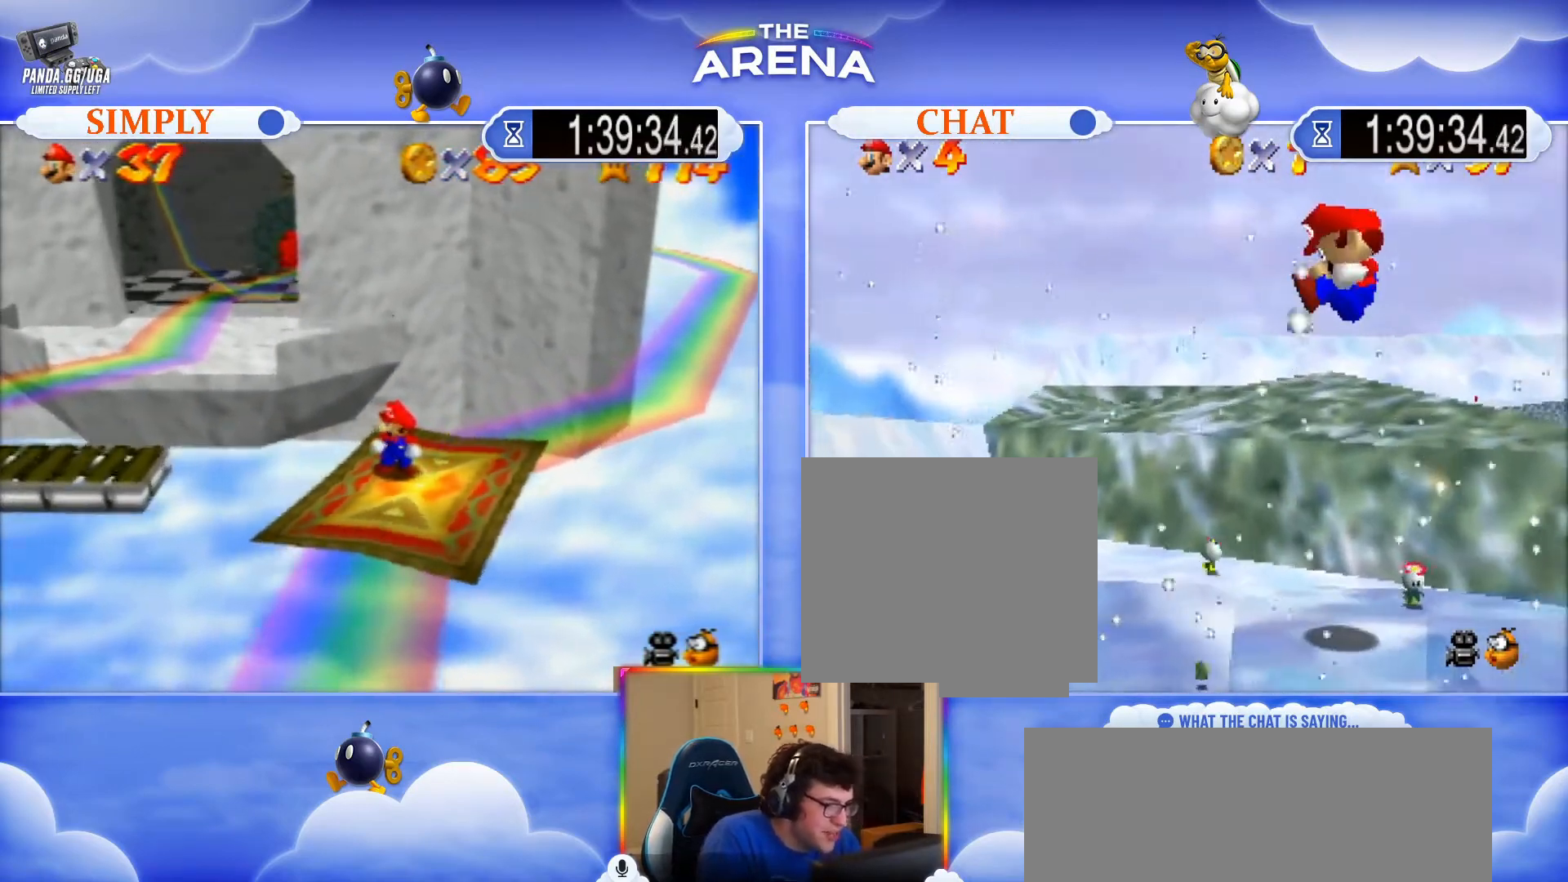
{"buttons": ["DPAD_UP"], "events": [[233, "DPAD_RIGHT", "down"], [233, "DPAD_UP", "up"], [300, "DPAD_UP", "down"], [367, "DPAD_RIGHT", "up"]]}
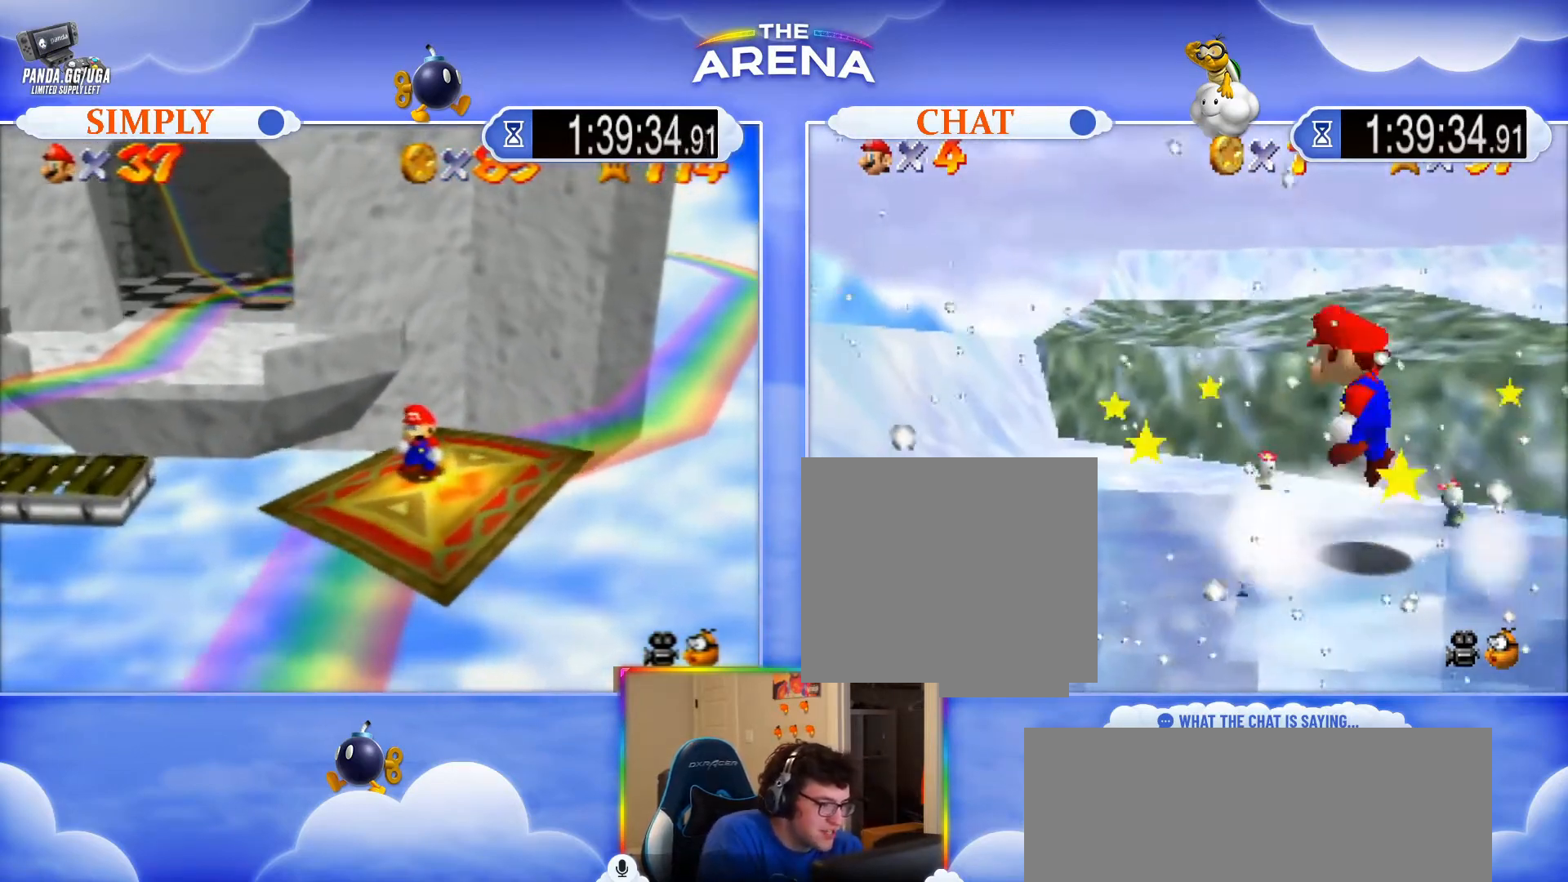
{"buttons": [], "events": [[67, "DPAD_LEFT", "down"], [167, "DPAD_UP", "up"], [200, "DPAD_LEFT", "up"]]}
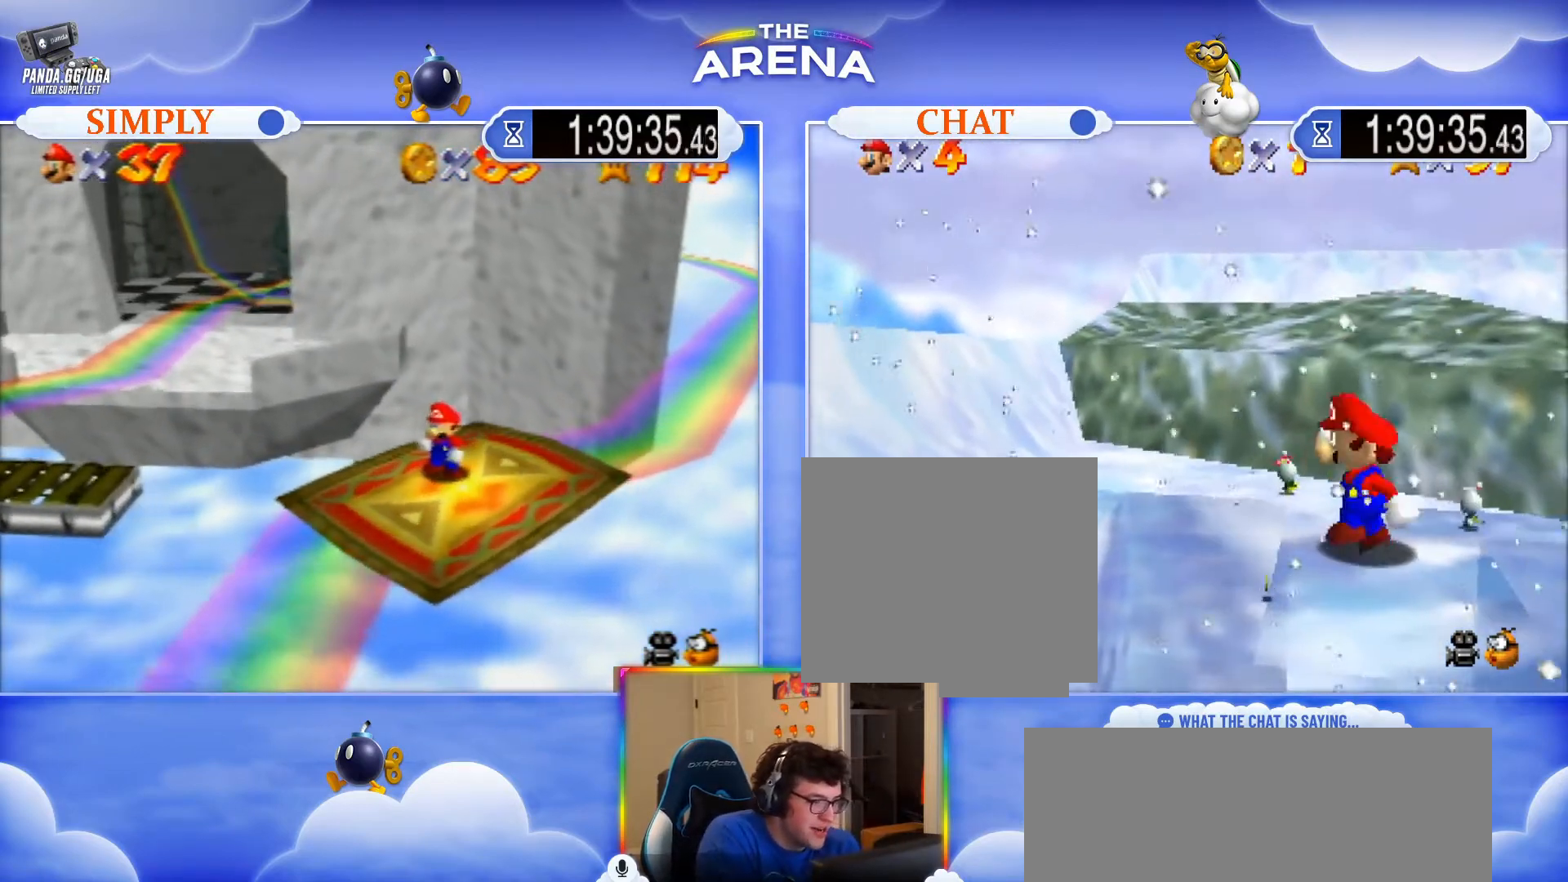
{"buttons": [], "events": []}
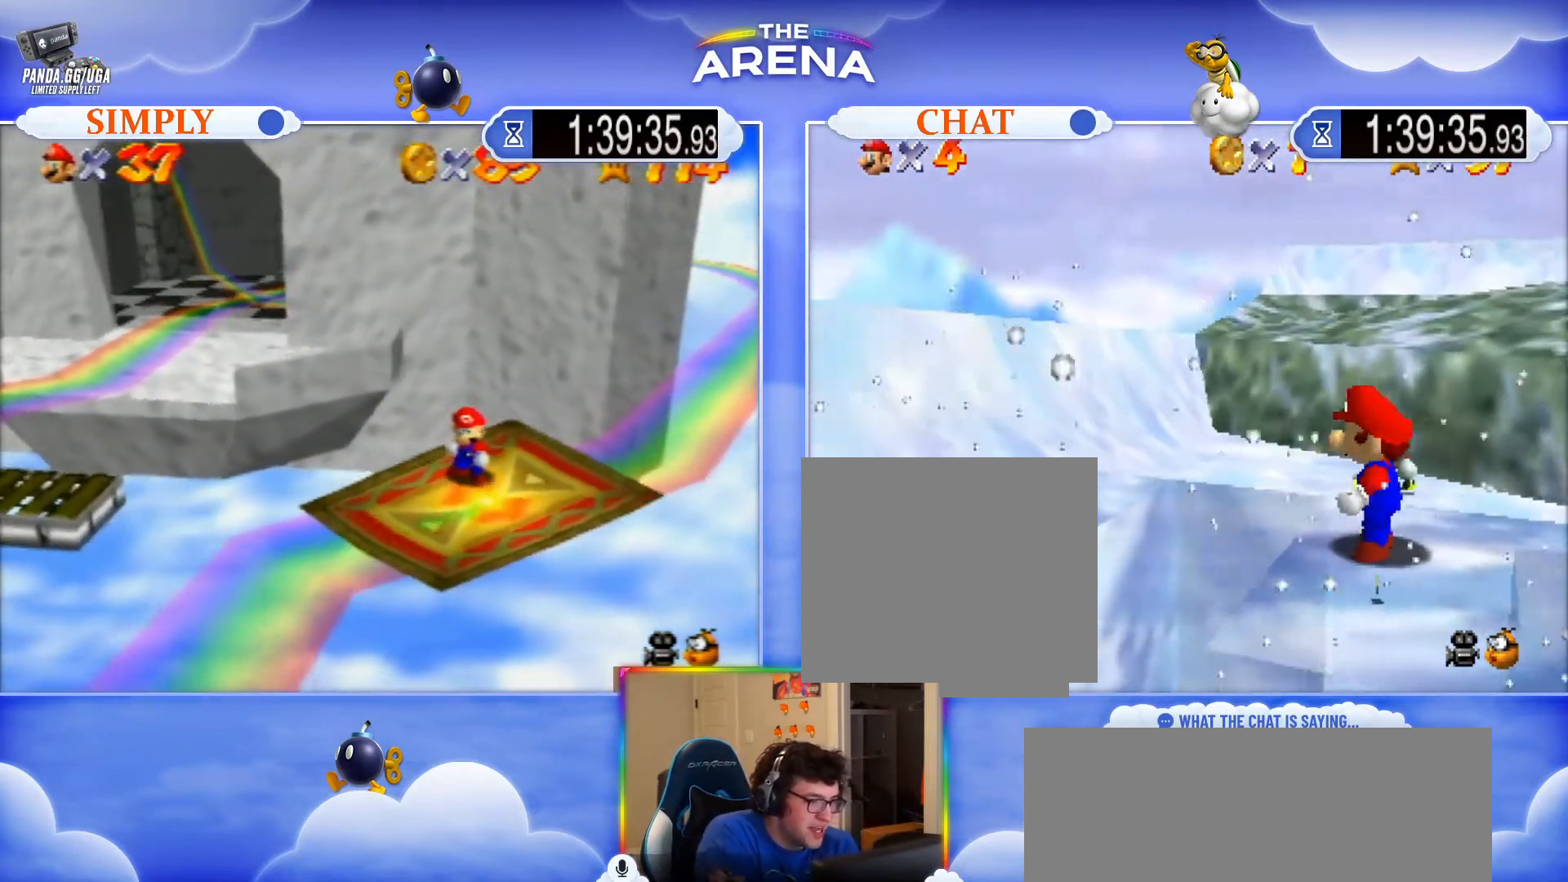
{"buttons": ["DPAD_UP"], "events": [[400, "DPAD_UP", "down"]]}
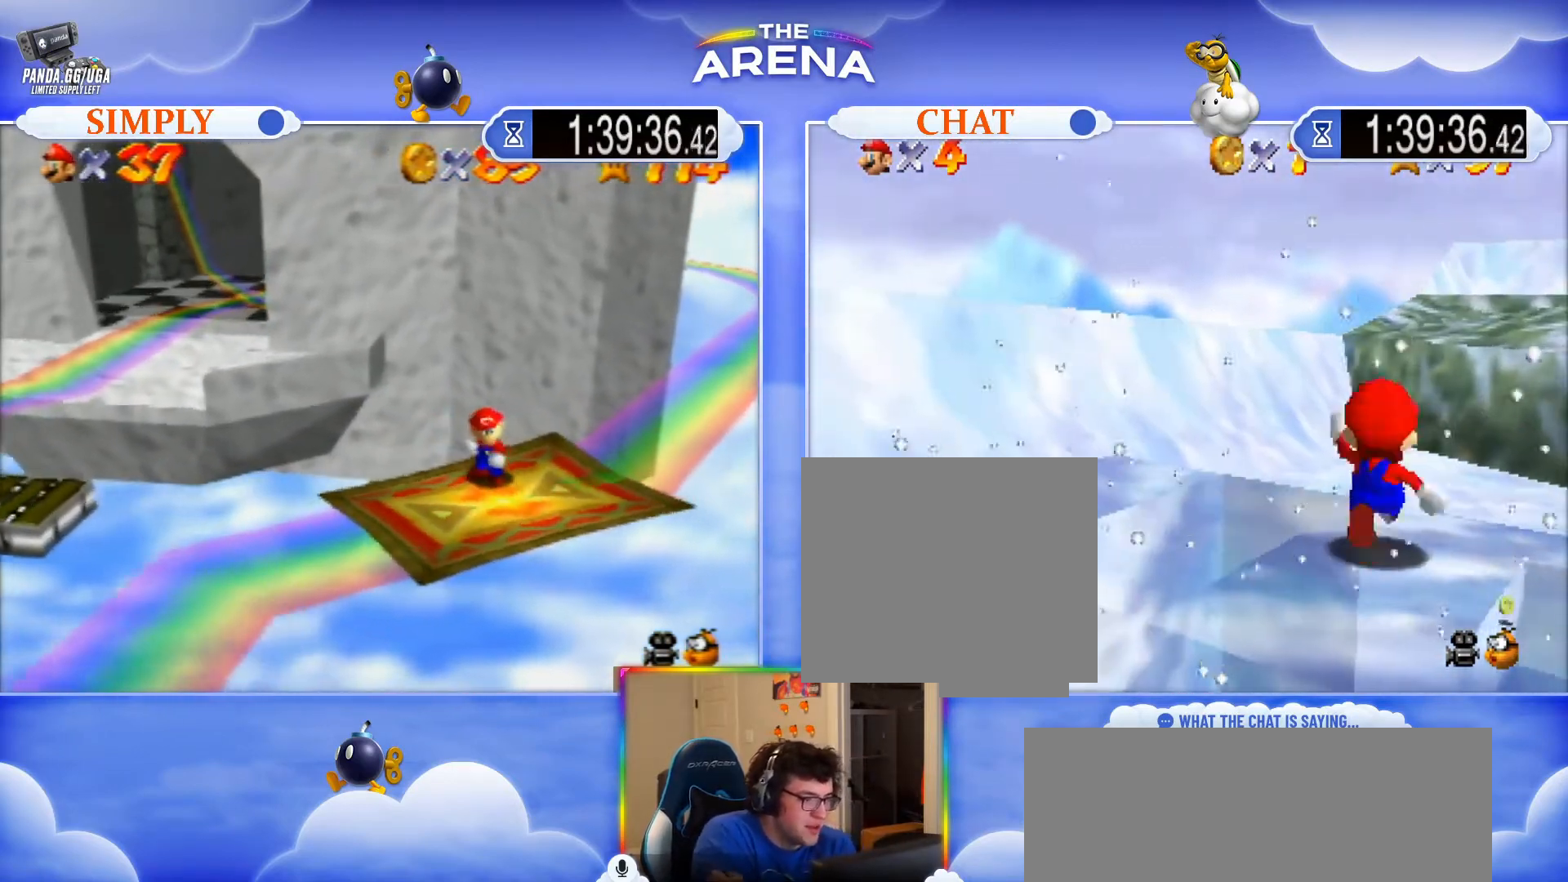
{"buttons": [], "events": [[33, "DPAD_UP", "up"]]}
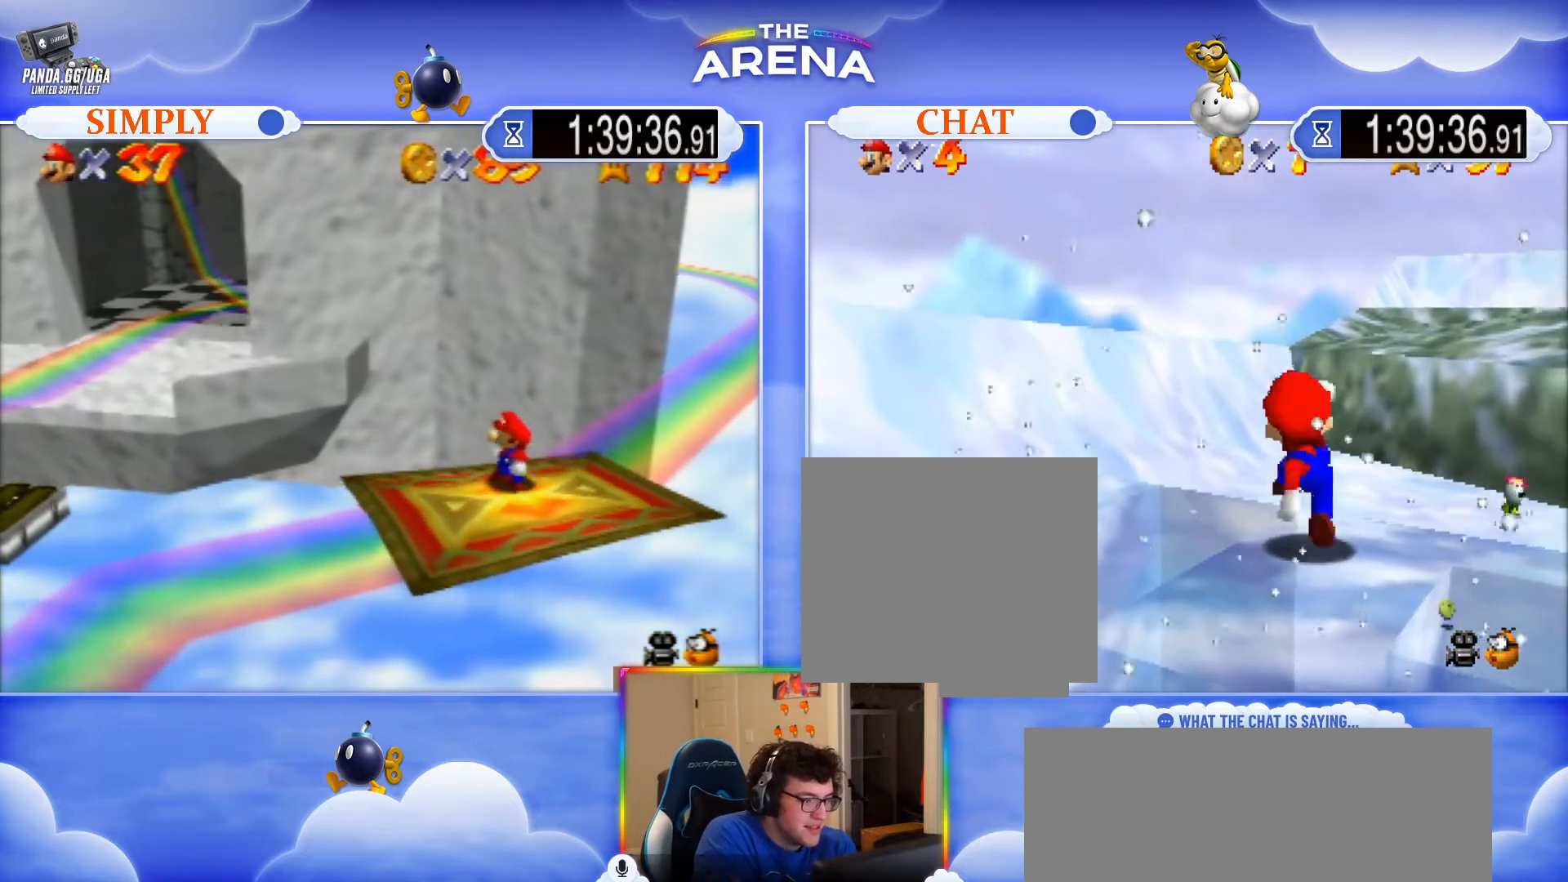
{"buttons": ["DPAD_UP", "DPAD_RIGHT"], "events": [[267, "DPAD_RIGHT", "down"], [333, "DPAD_UP", "down"]]}
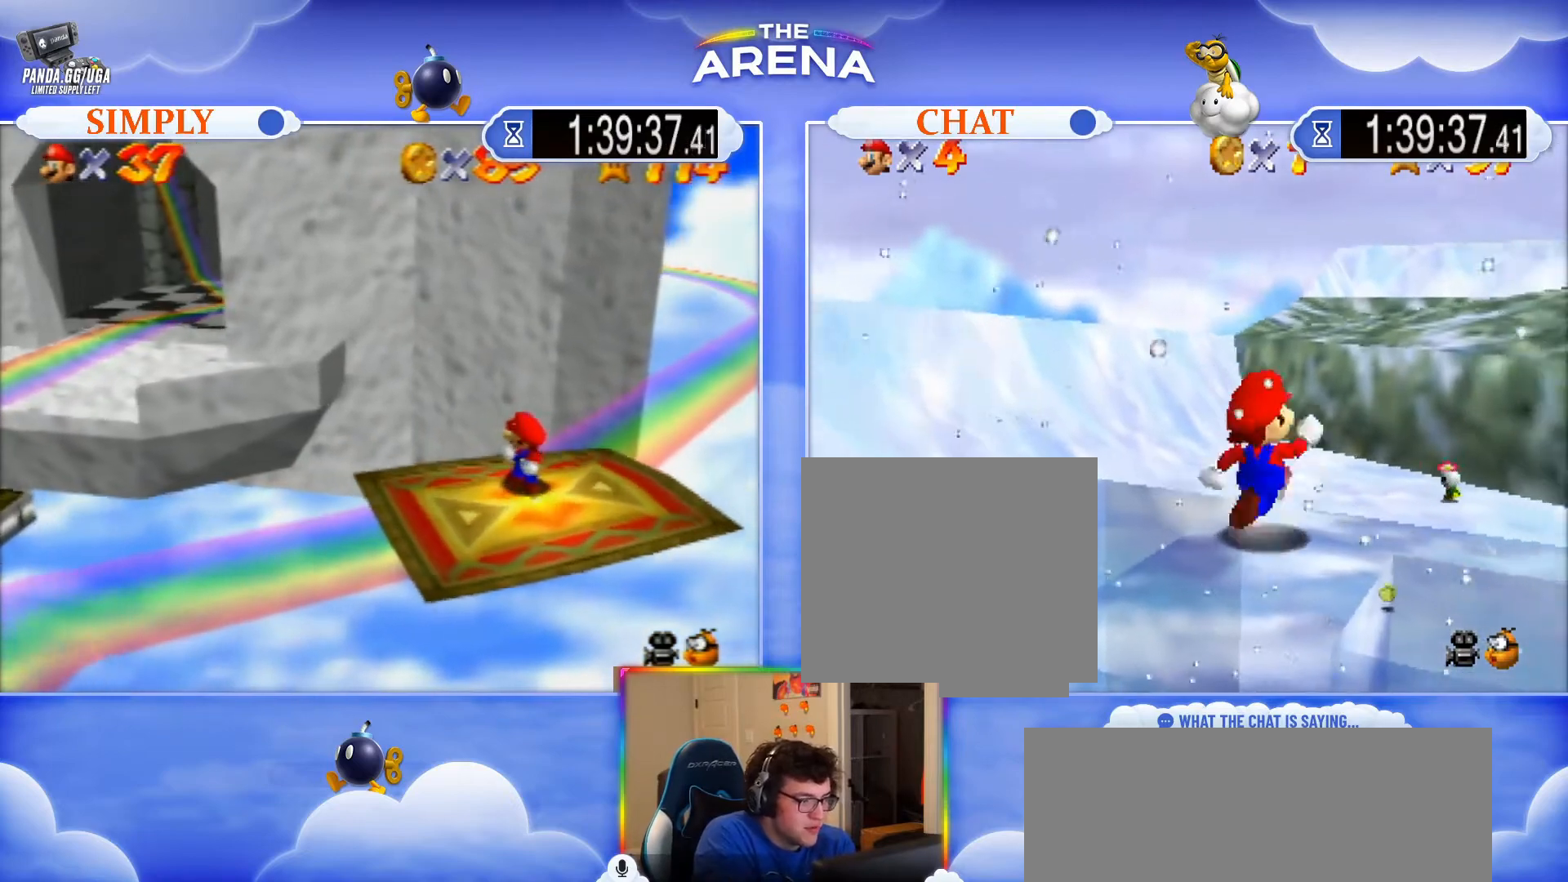
{"buttons": ["DPAD_RIGHT"], "events": [[33, "DPAD_UP", "up"], [100, "DPAD_LEFT", "down"], [200, "DPAD_RIGHT", "up"], [233, "DPAD_LEFT", "up"], [333, "DPAD_UP", "down"], [400, "DPAD_RIGHT", "down"], [467, "DPAD_UP", "up"]]}
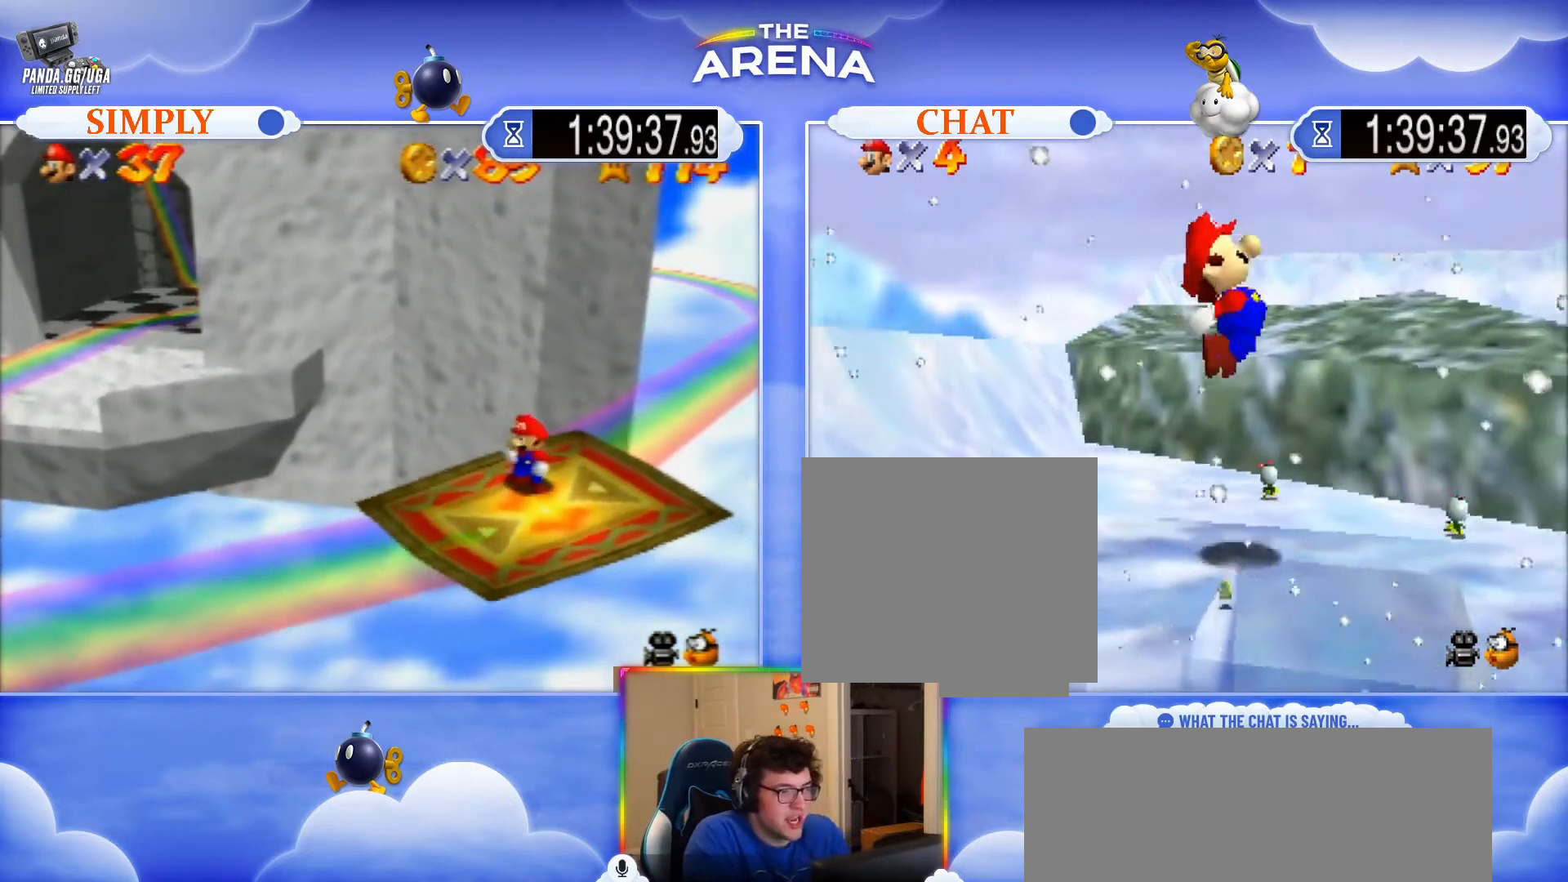
{"buttons": ["DPAD_RIGHT"], "events": [[33, "DPAD_LEFT", "down"], [200, "DPAD_RIGHT", "up"], [233, "DPAD_LEFT", "up"], [467, "DPAD_RIGHT", "down"]]}
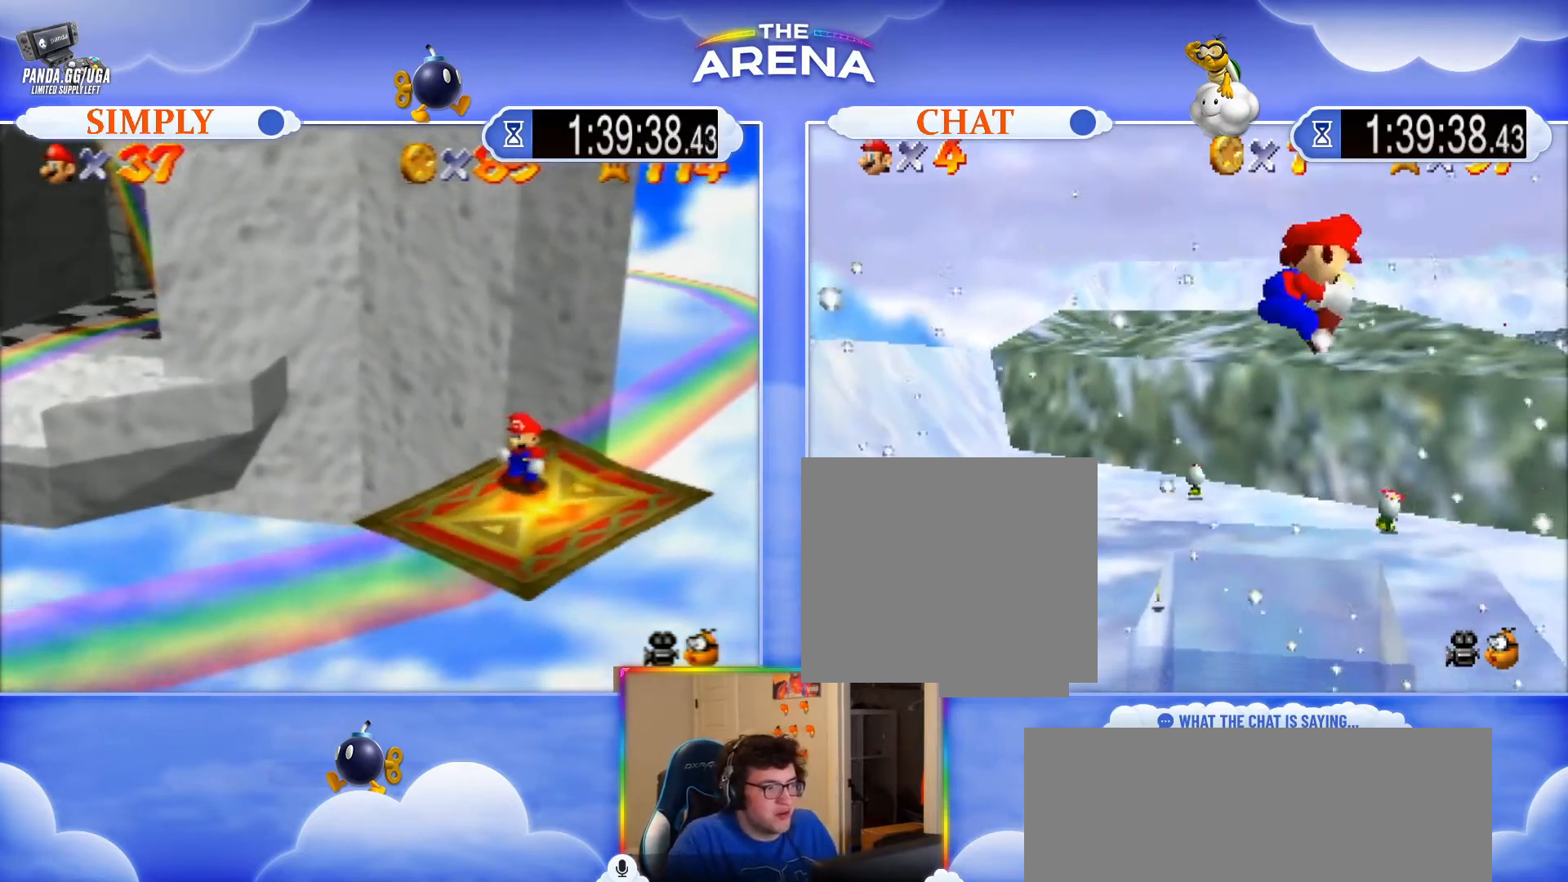
{"buttons": [], "events": [[100, "DPAD_RIGHT", "up"], [133, "DPAD_RIGHT", "down"], [267, "DPAD_RIGHT", "up"]]}
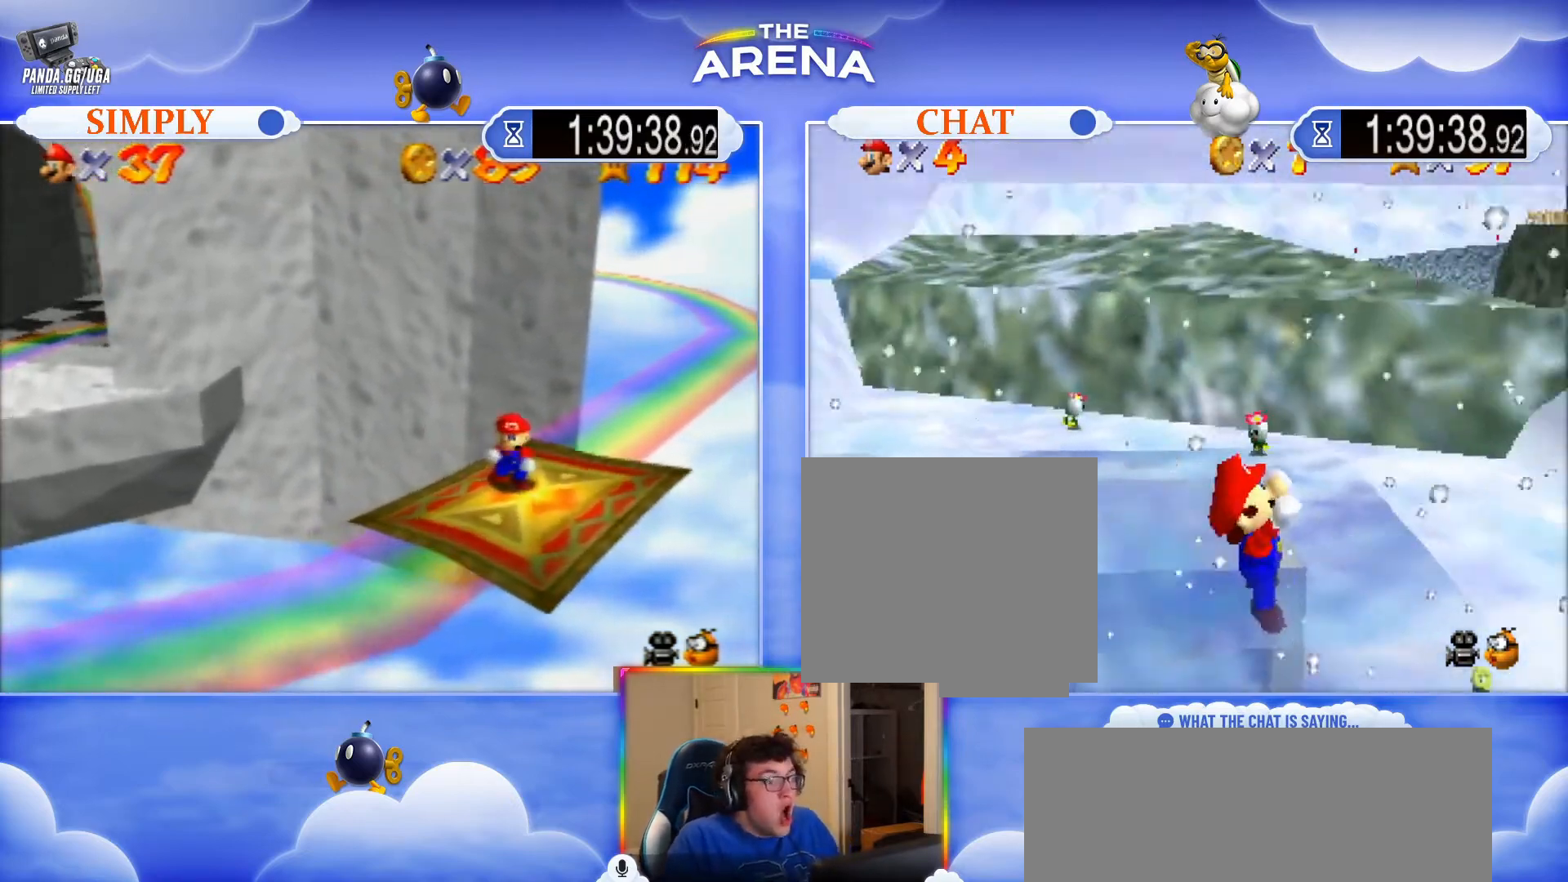
{"buttons": [], "events": []}
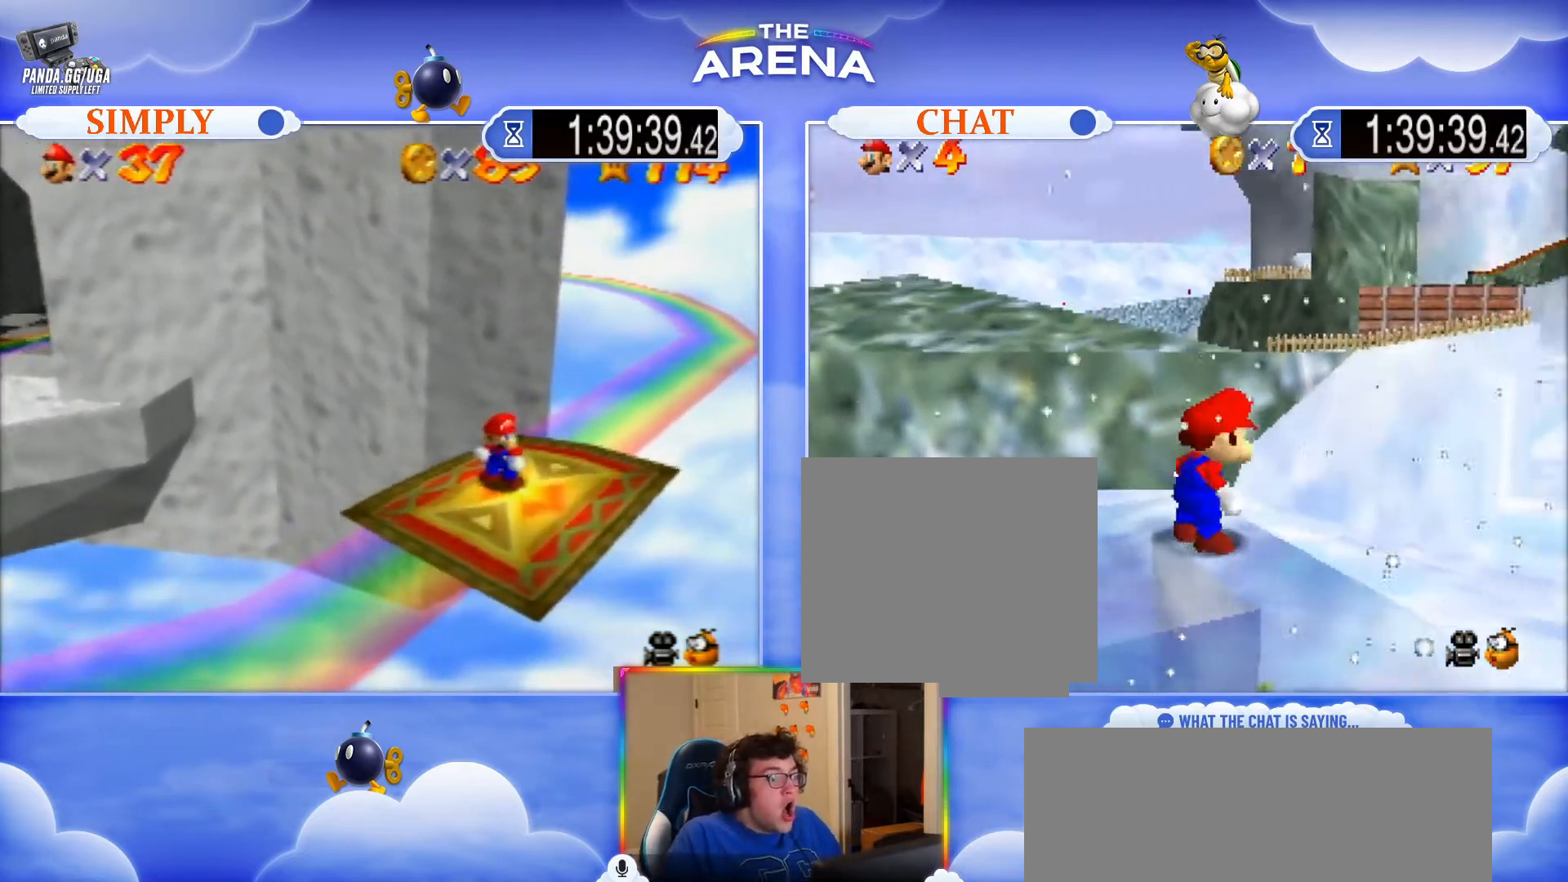
{"buttons": [], "events": []}
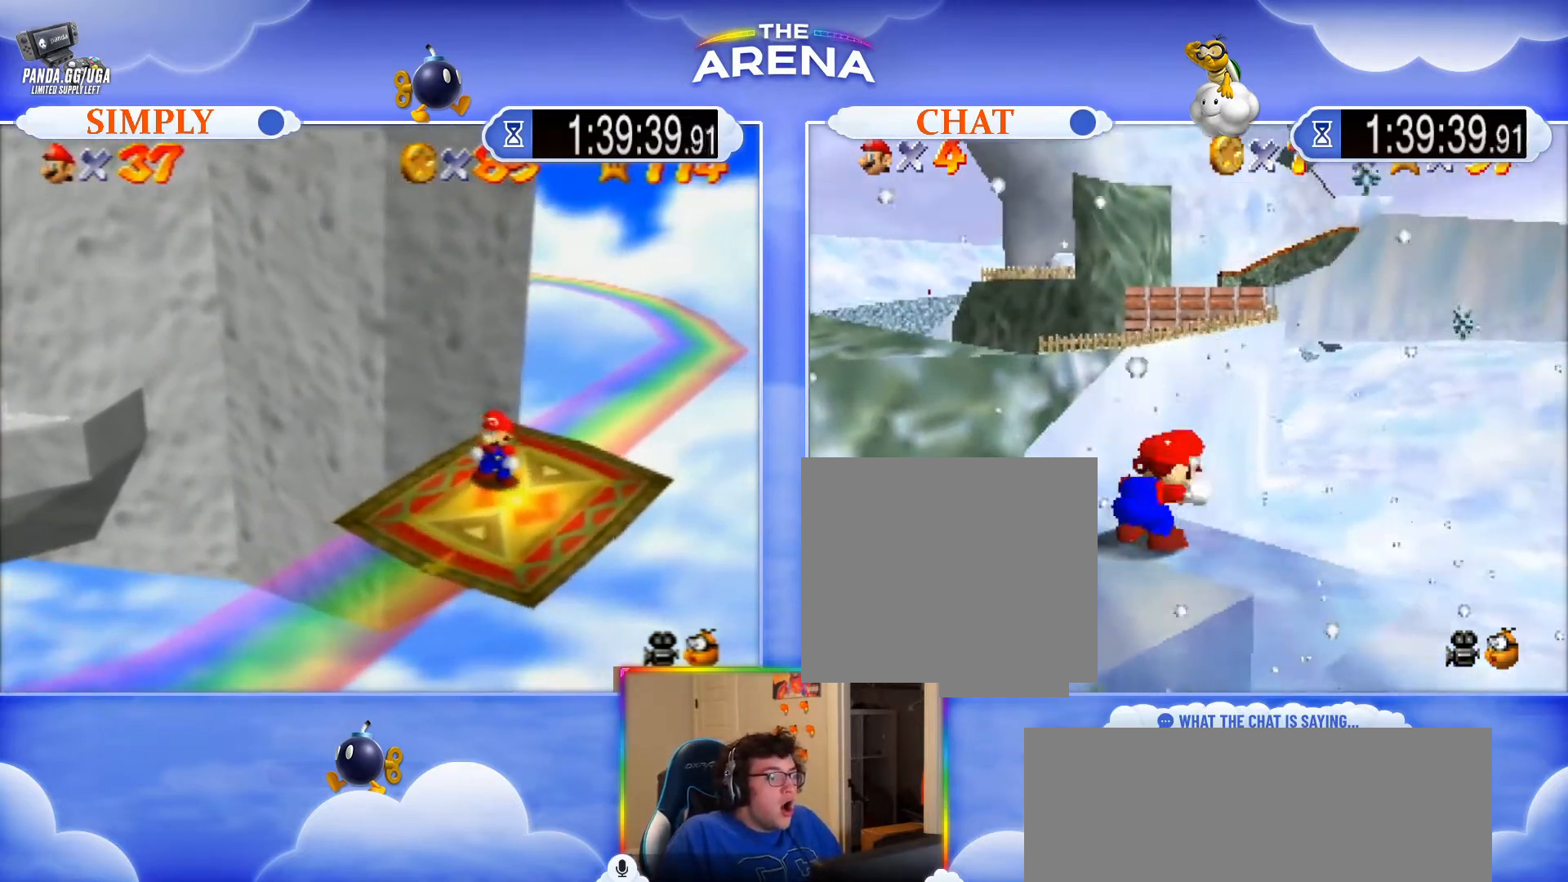
{"buttons": ["DPAD_RIGHT"], "events": [[167, "DPAD_UP", "down"], [200, "DPAD_RIGHT", "down"], [333, "DPAD_RIGHT", "up"], [433, "DPAD_UP", "up"], [500, "DPAD_RIGHT", "down"]]}